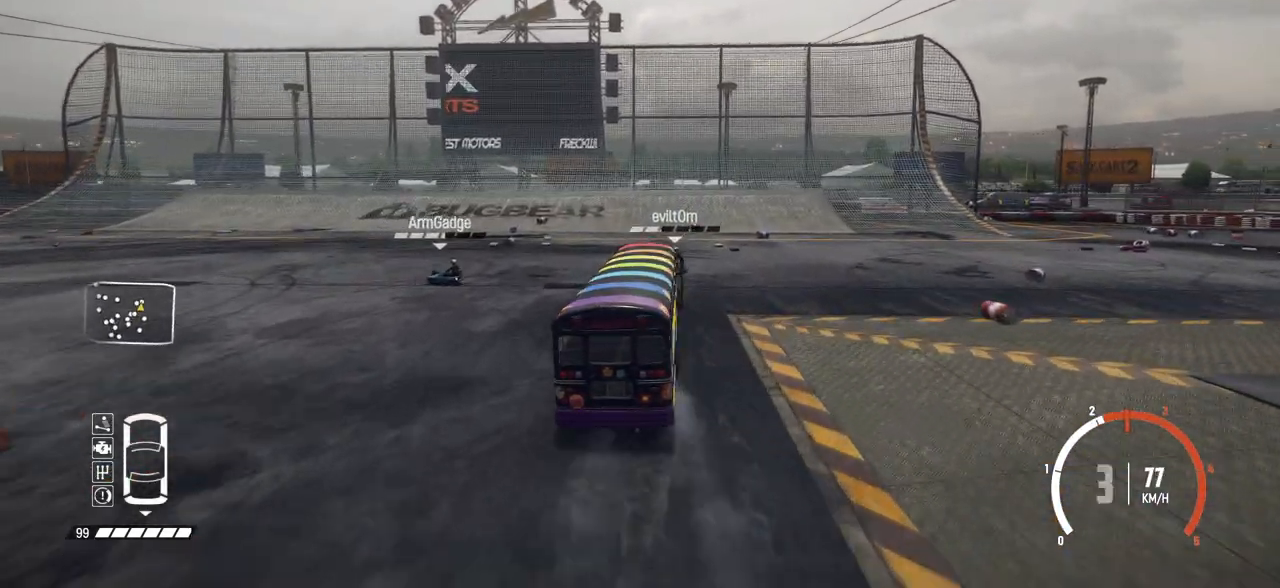
Gameplay with a controller (Xbox layout); each line is a JSON object with the inputs held at the frame after it. "events" lists button and stick changes between this image and that frame as [ms after this image, input, new state], when the widget could be followed in between. Not read: right_stick.
{"buttons": ["B"], "left_stick": "left", "events": [[100, "left_stick", "left"], [400, "B", "down"], [450, "R2", "up"]]}
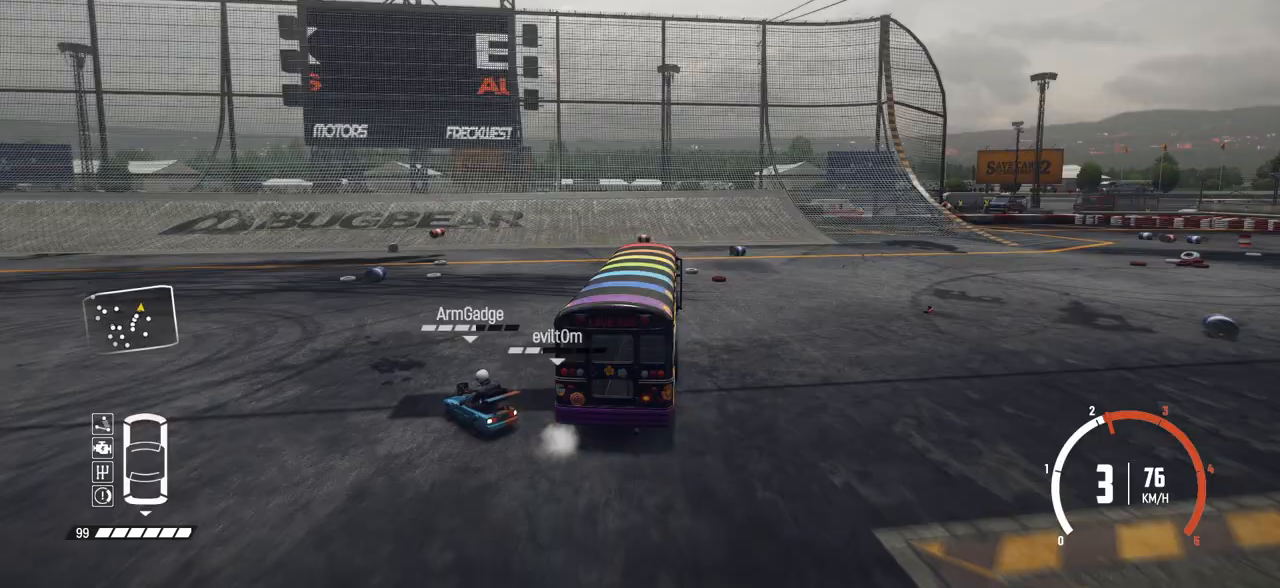
{"buttons": ["R2"], "left_stick": "left", "events": [[50, "L2", "down"], [250, "L2", "up"], [350, "R2", "down"], [400, "B", "up"]]}
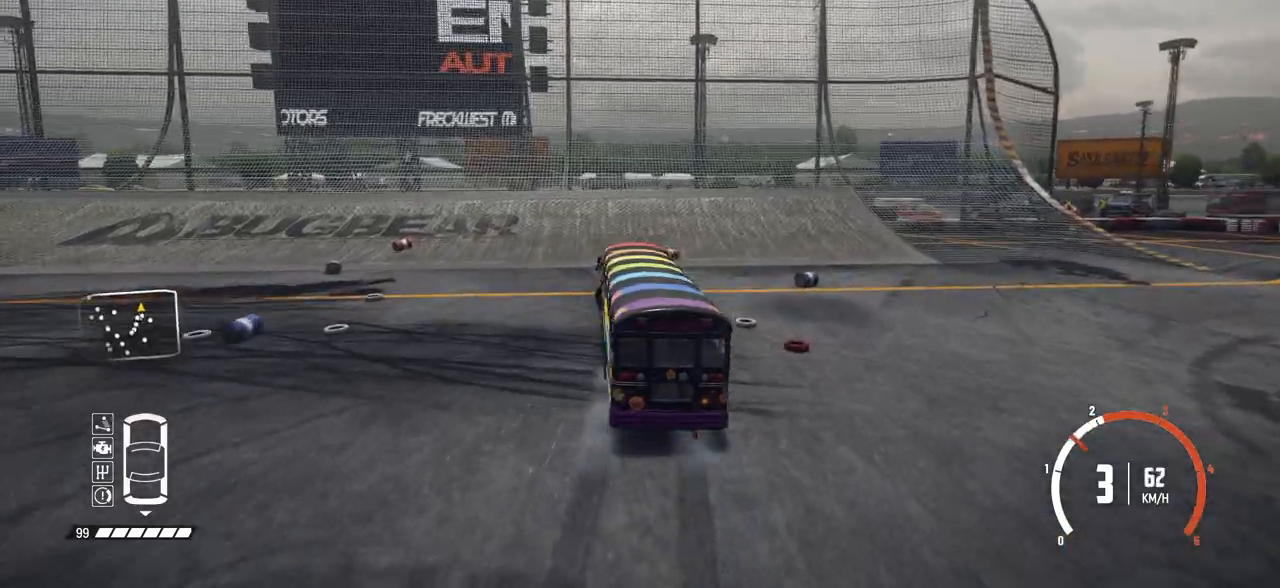
{"buttons": ["R2"], "left_stick": "left", "events": []}
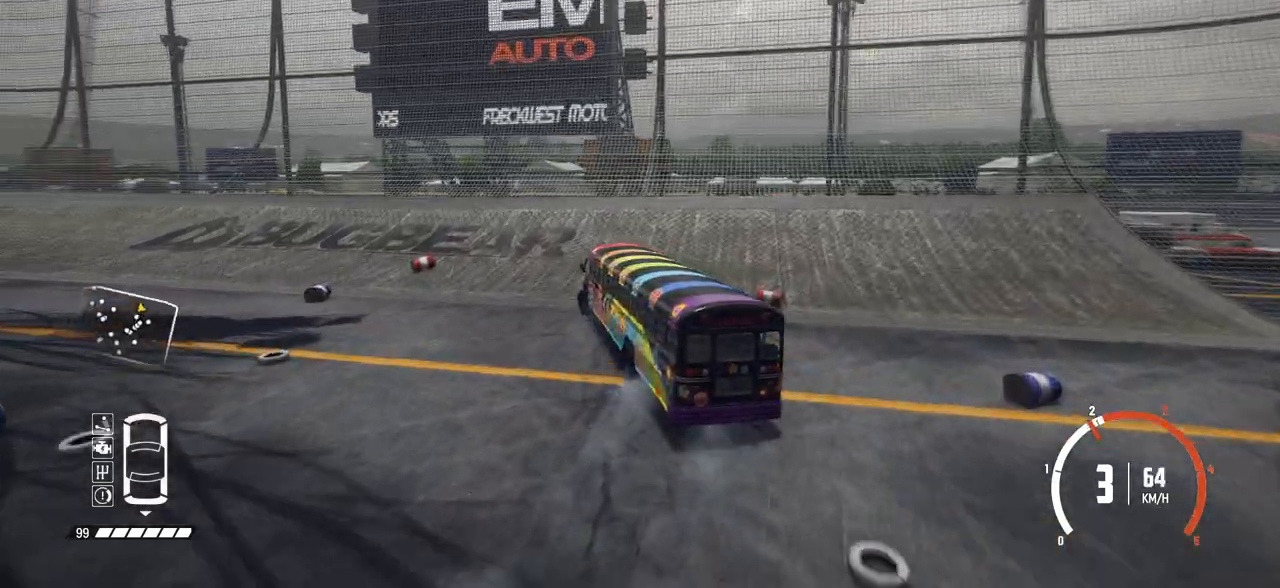
{"buttons": ["R2"], "left_stick": "left", "events": []}
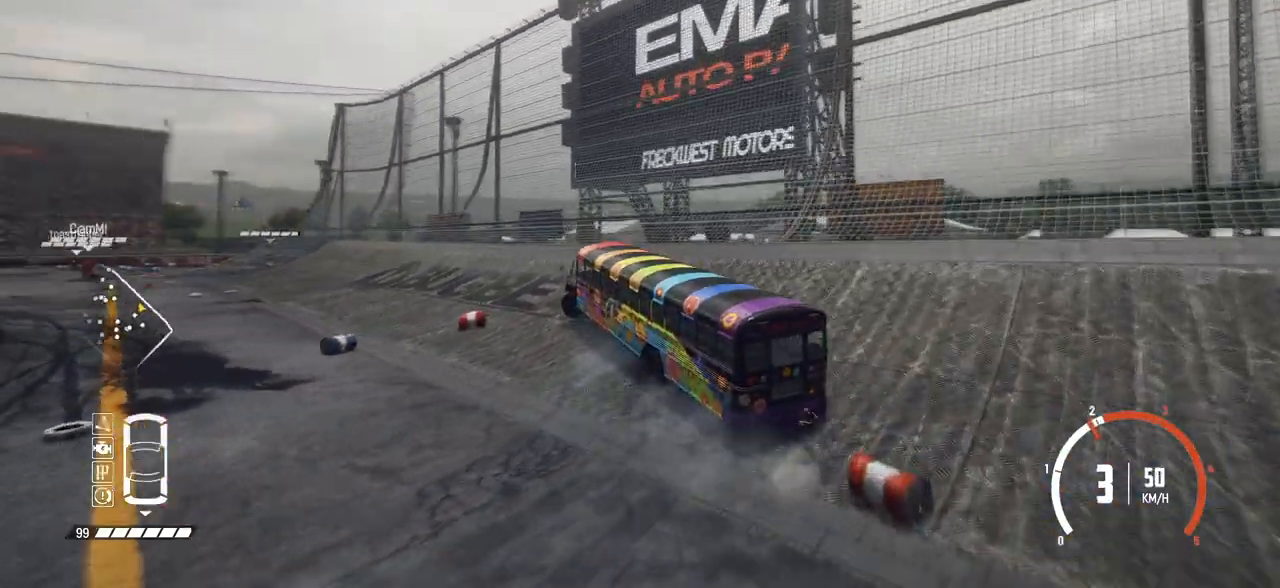
{"buttons": ["R2"], "left_stick": "left", "events": []}
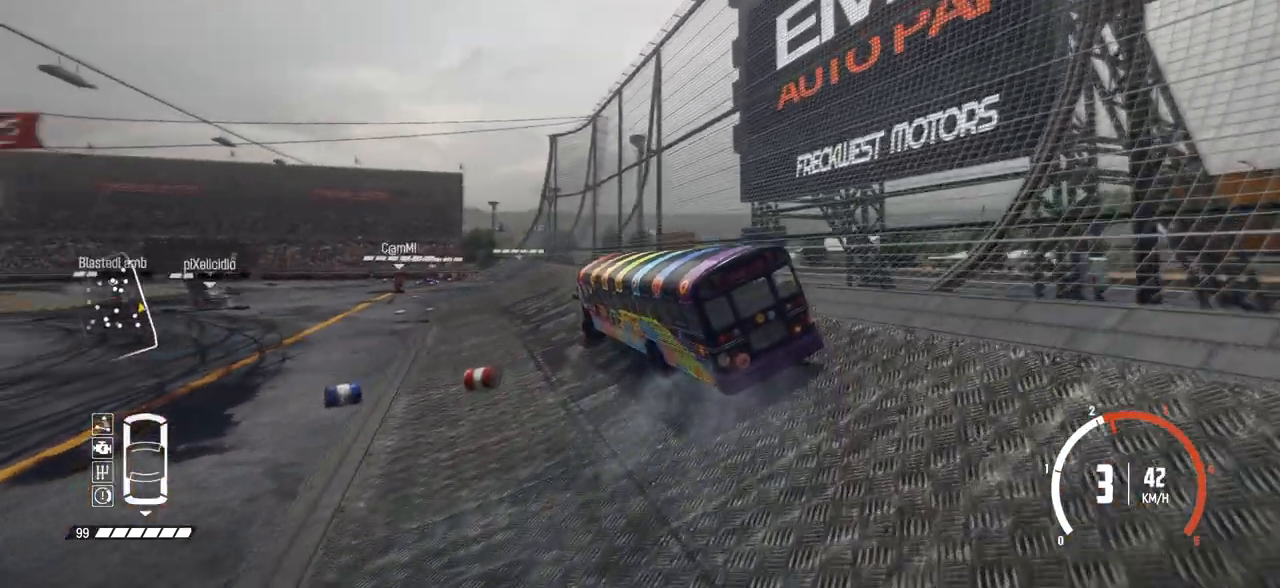
{"buttons": ["R2"], "left_stick": "center", "events": [[50, "left_stick", "center"]]}
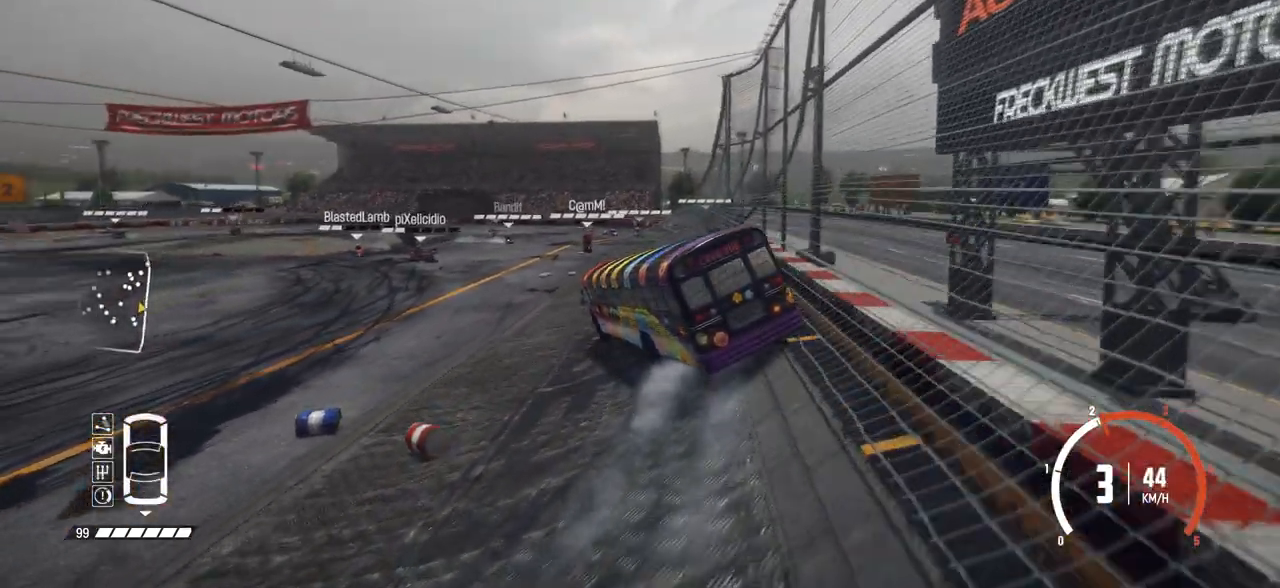
{"buttons": ["R2"], "left_stick": "right", "events": [[133, "left_stick", "right"]]}
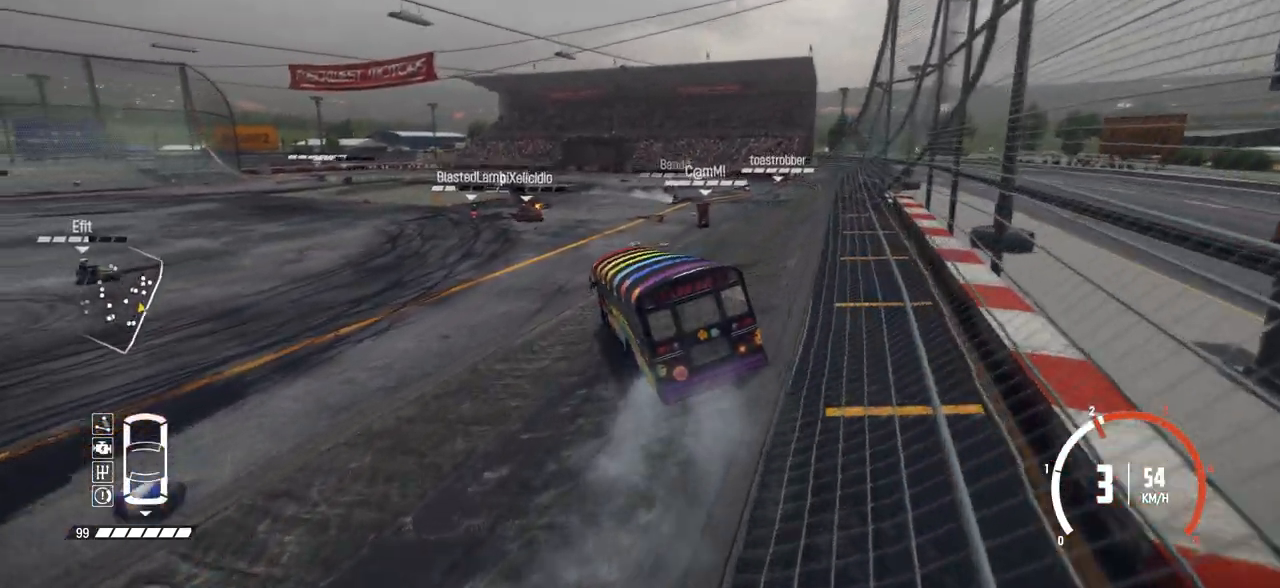
{"buttons": ["R2"], "left_stick": "left", "events": [[283, "left_stick", "center"], [367, "left_stick", "left"]]}
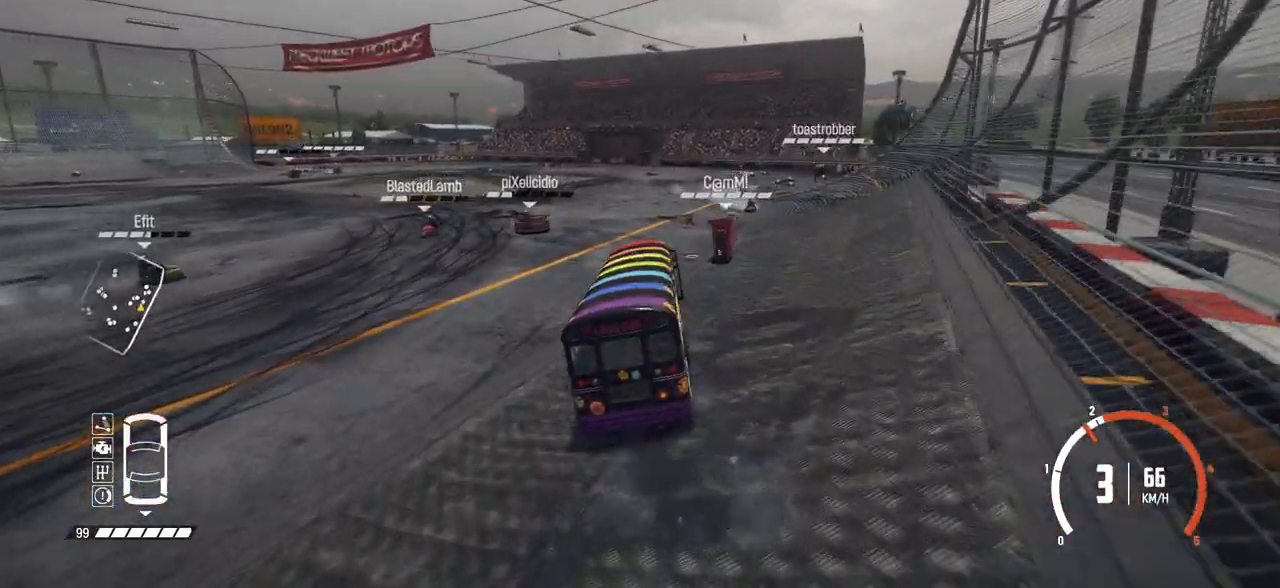
{"buttons": ["B"], "left_stick": "left", "events": [[383, "B", "down"], [433, "R2", "up"]]}
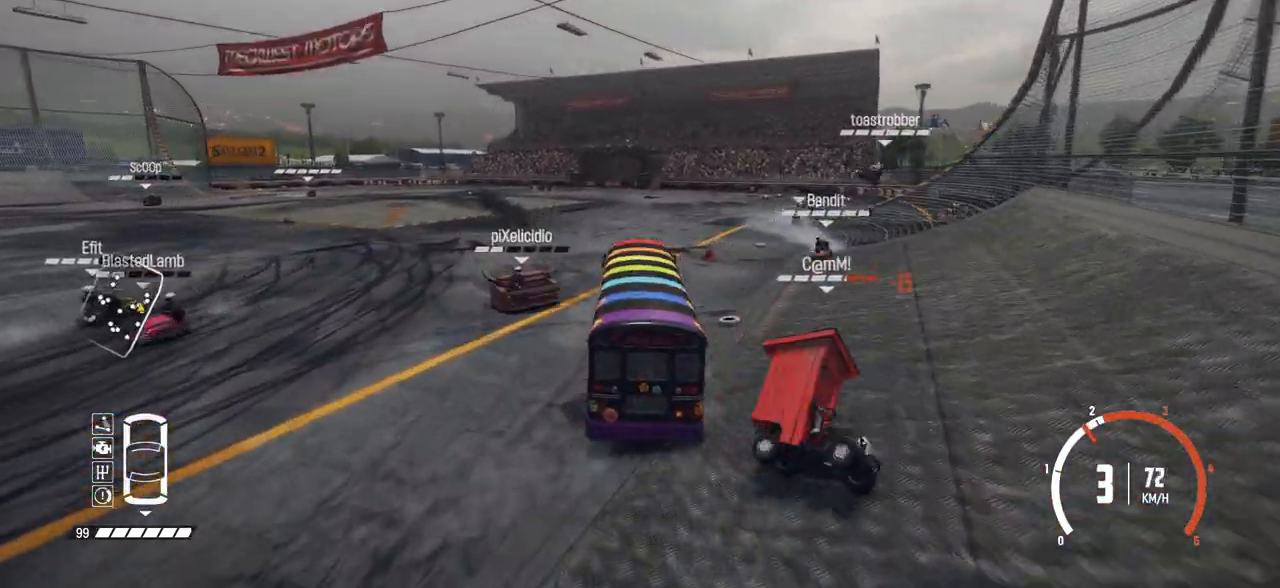
{"buttons": [], "left_stick": "left", "events": [[150, "R2", "down"], [183, "B", "up"], [500, "R2", "up"]]}
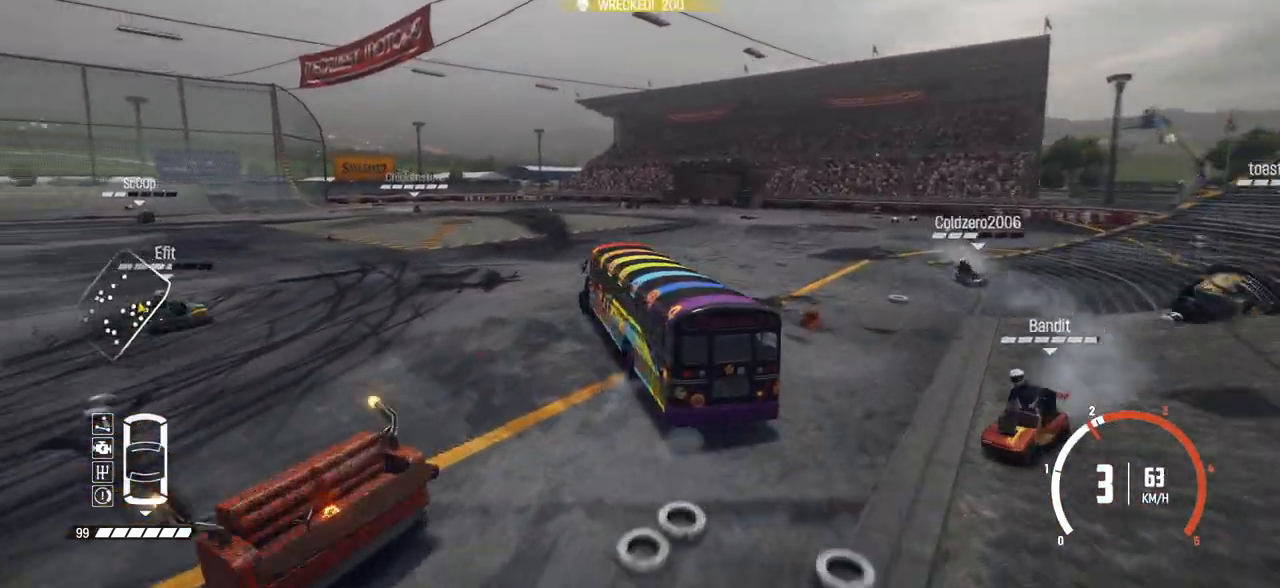
{"buttons": ["R2"], "left_stick": "right", "events": [[83, "R2", "down"], [100, "left_stick", "center"], [433, "left_stick", "right"]]}
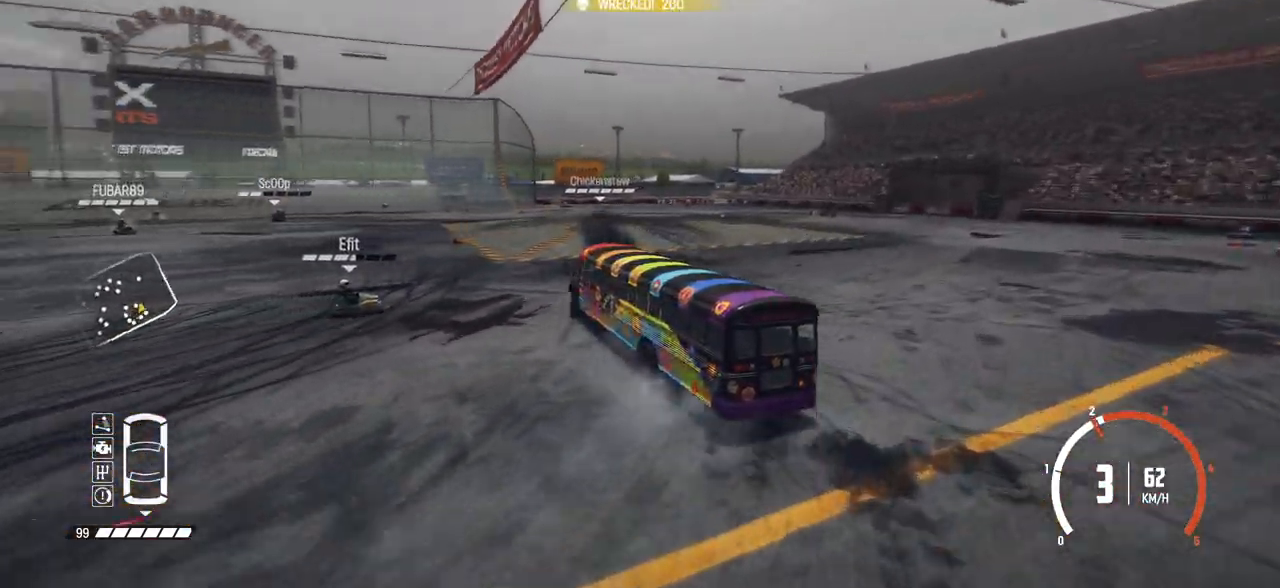
{"buttons": ["R2"], "left_stick": "right", "events": [[83, "left_stick", "center"], [433, "left_stick", "right"]]}
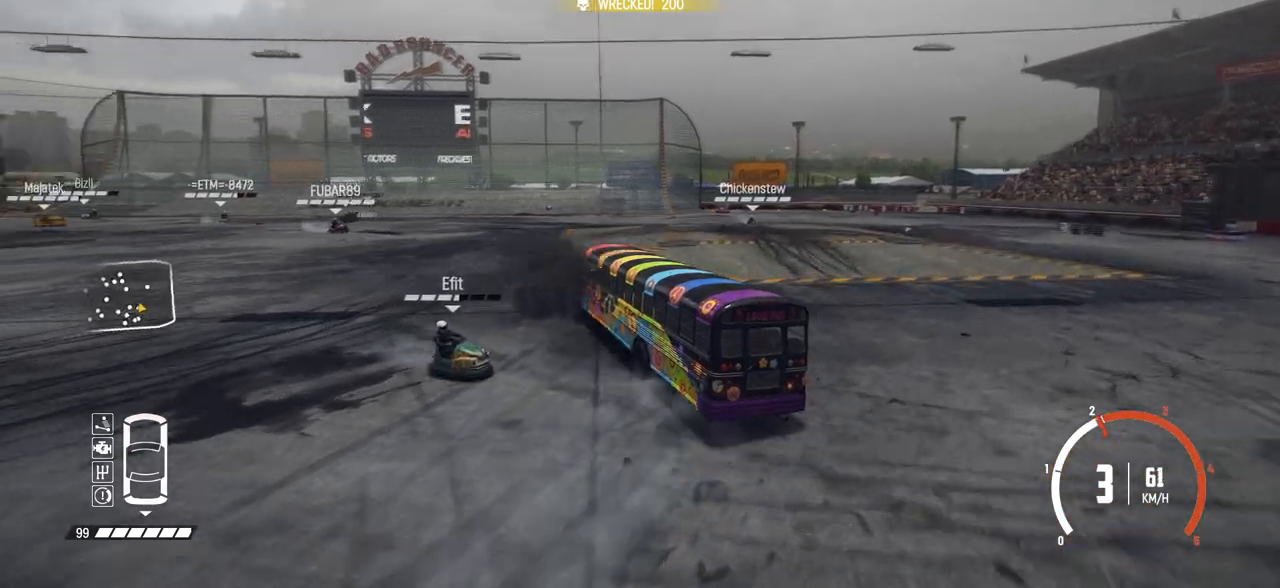
{"buttons": ["R2"], "left_stick": "center", "events": [[150, "left_stick", "center"]]}
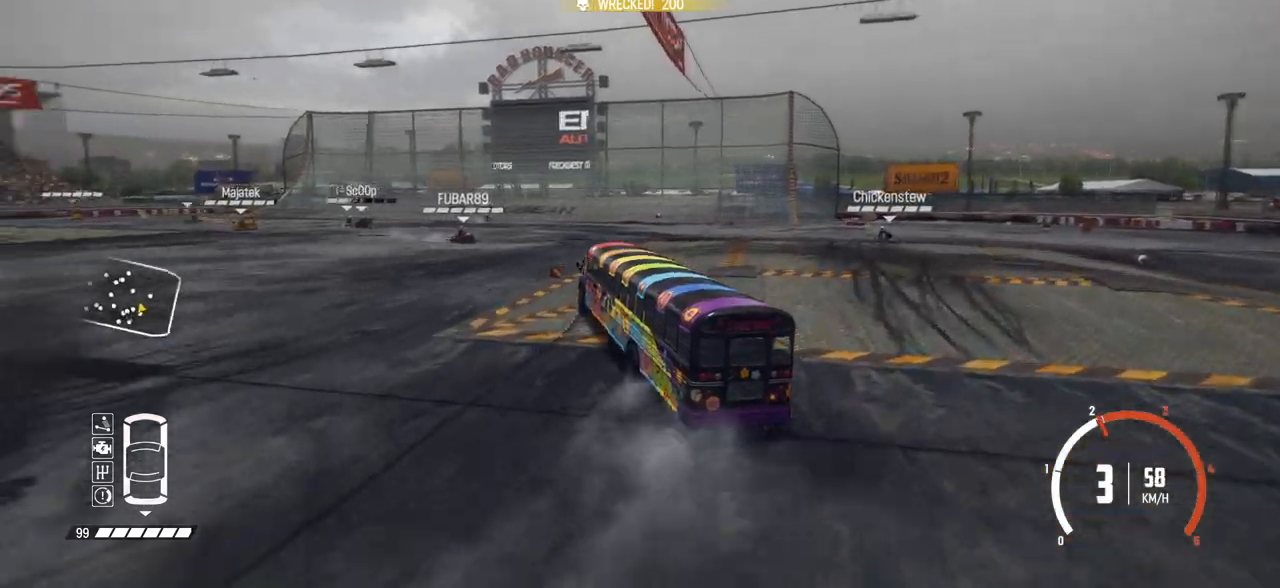
{"buttons": ["R2"], "left_stick": "right", "events": [[400, "left_stick", "right"]]}
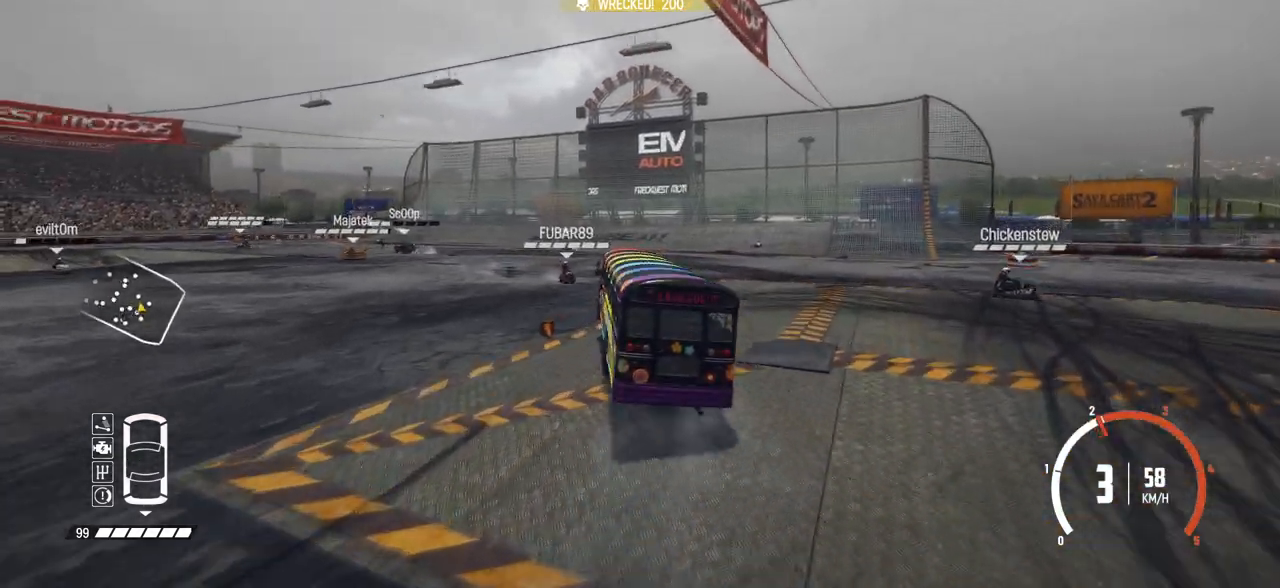
{"buttons": ["R2"], "left_stick": "left", "events": [[150, "left_stick", "left"]]}
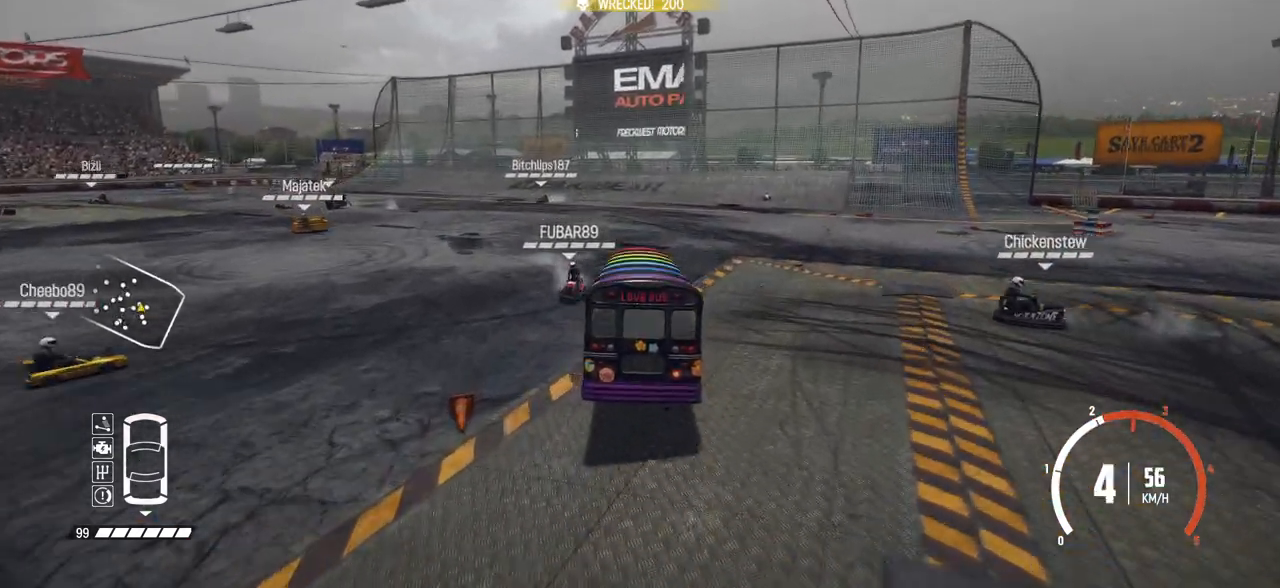
{"buttons": ["R2"], "left_stick": "left", "events": []}
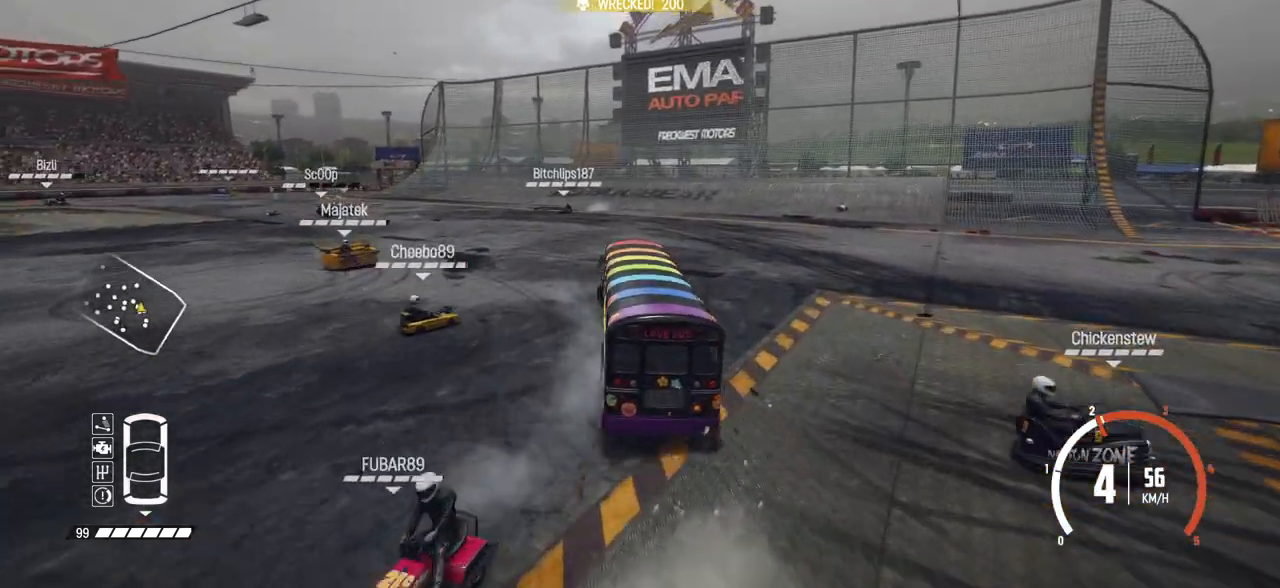
{"buttons": ["R2"], "left_stick": "center", "events": [[250, "left_stick", "center"]]}
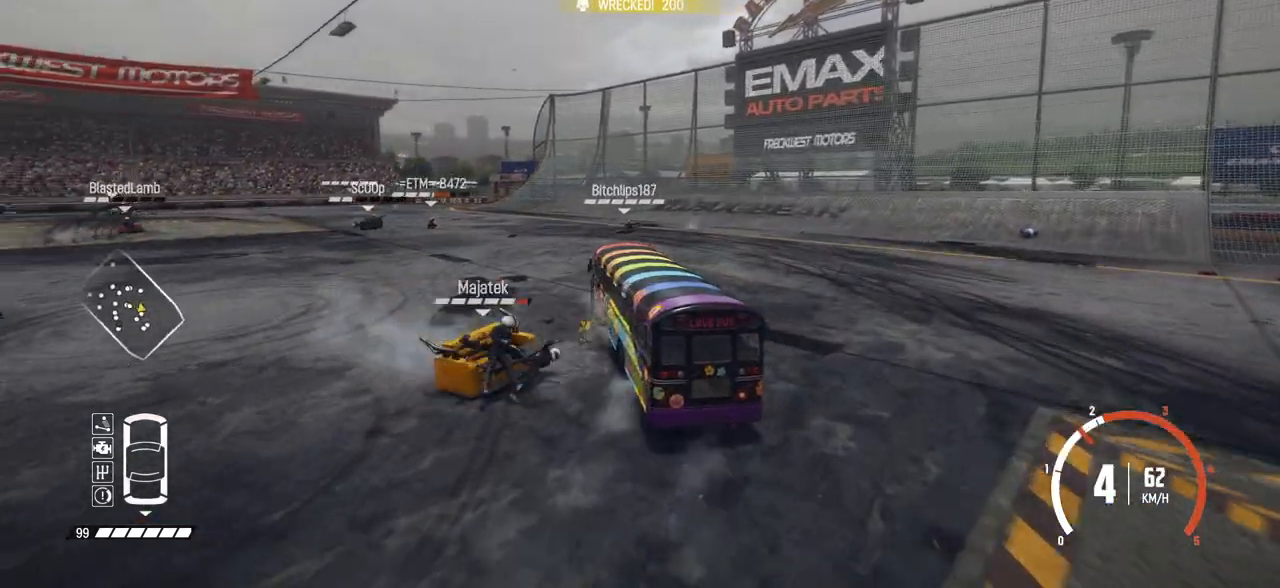
{"buttons": ["R2"], "left_stick": "left", "events": [[200, "left_stick", "right"], [400, "left_stick", "center"], [500, "left_stick", "left"]]}
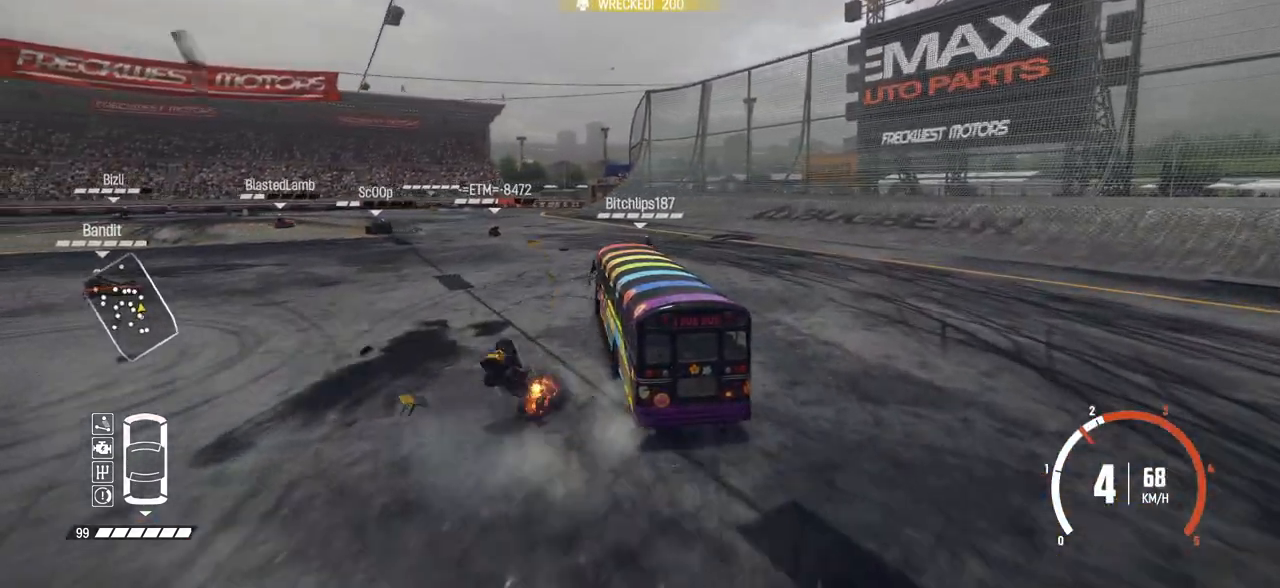
{"buttons": ["R2"], "left_stick": "left", "events": []}
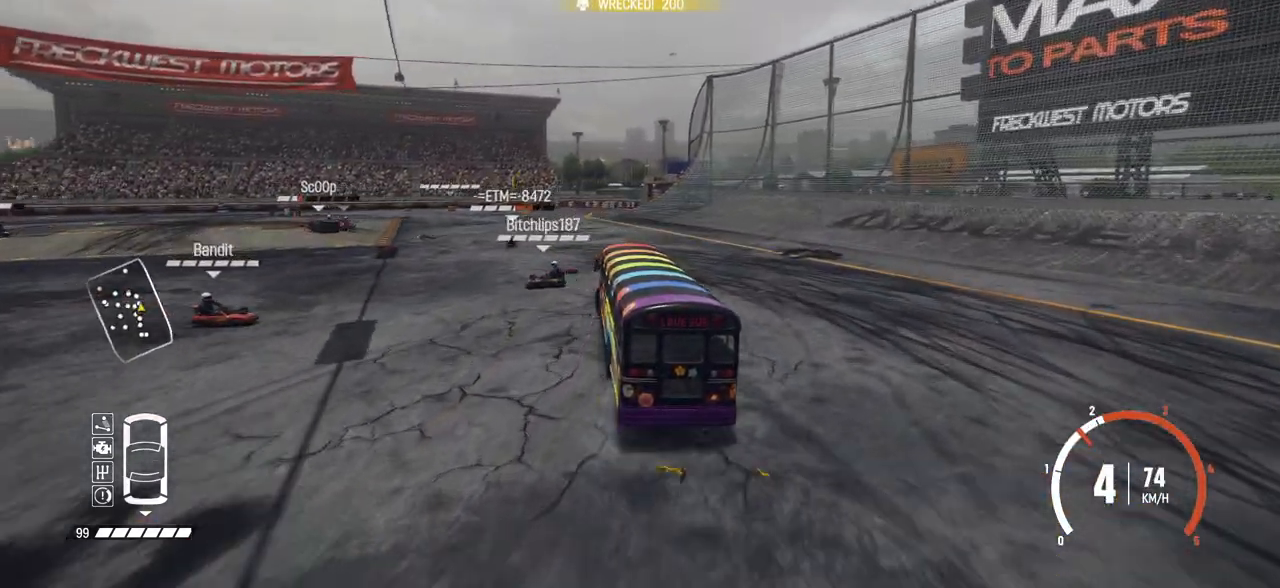
{"buttons": ["R2"], "left_stick": "left", "events": [[350, "R2", "up"], [400, "R2", "down"]]}
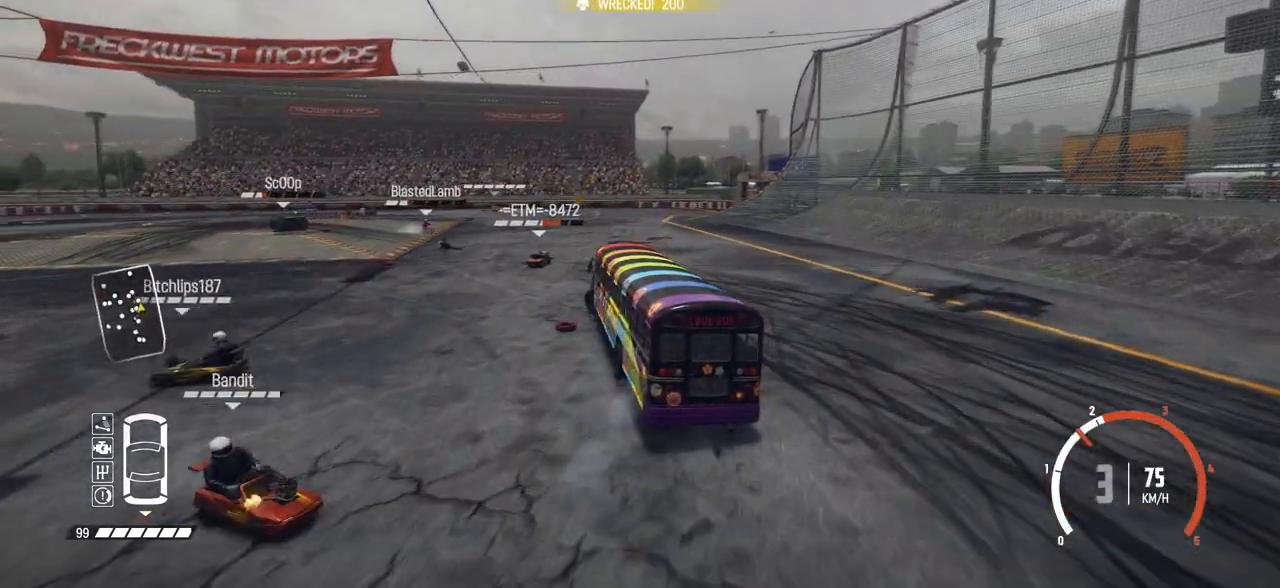
{"buttons": ["B"], "left_stick": "left", "events": [[300, "B", "down"], [333, "R2", "up"]]}
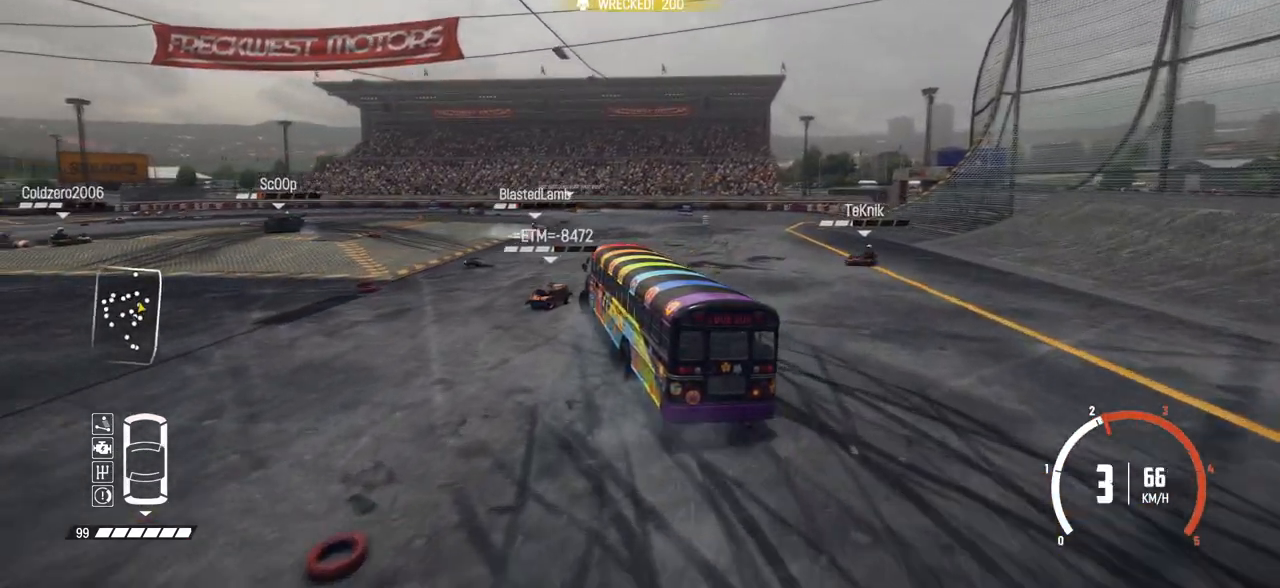
{"buttons": ["R2"], "left_stick": "left", "events": [[50, "L2", "down"], [50, "R2", "down"], [100, "B", "up"], [250, "L2", "up"]]}
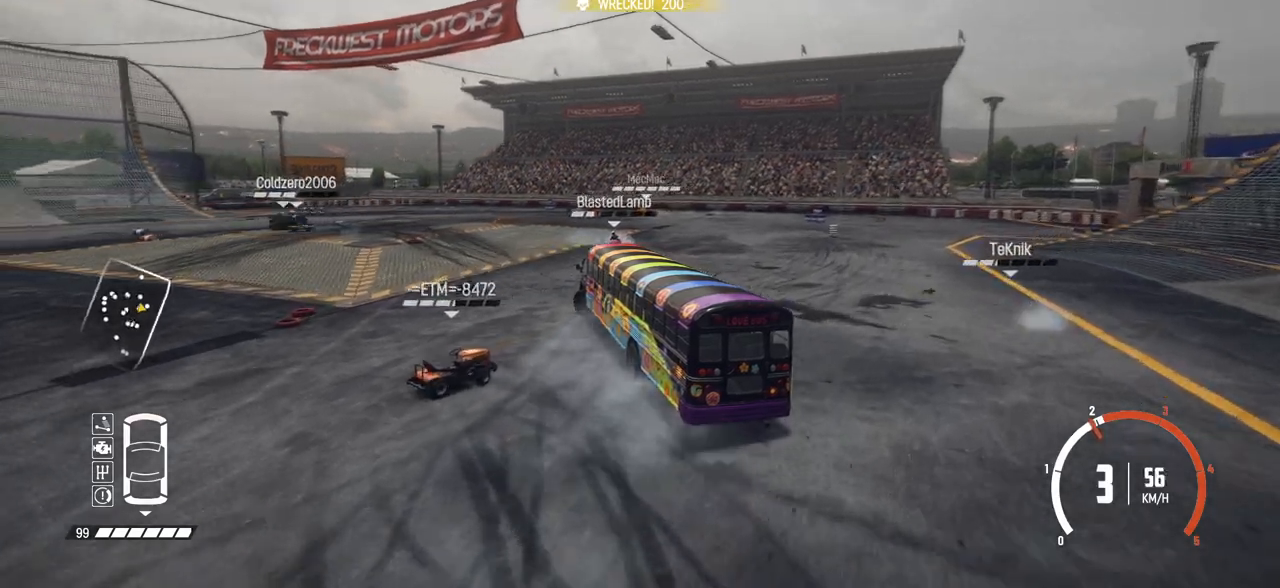
{"buttons": ["R2"], "left_stick": "center", "events": [[400, "left_stick", "center"]]}
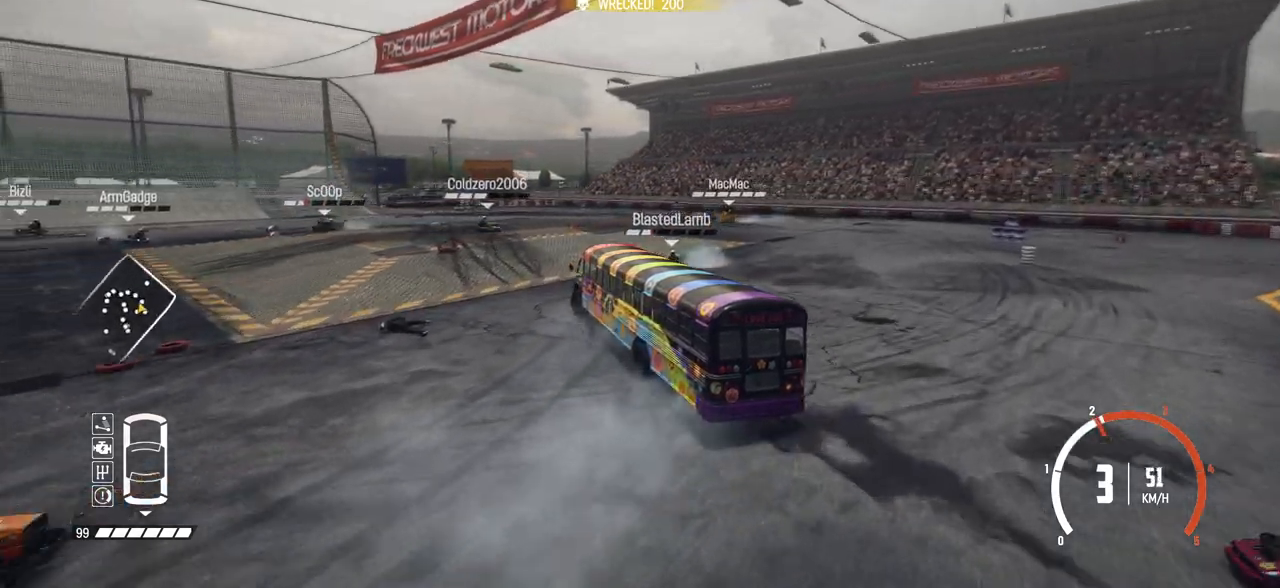
{"buttons": ["R2"], "left_stick": "center", "events": []}
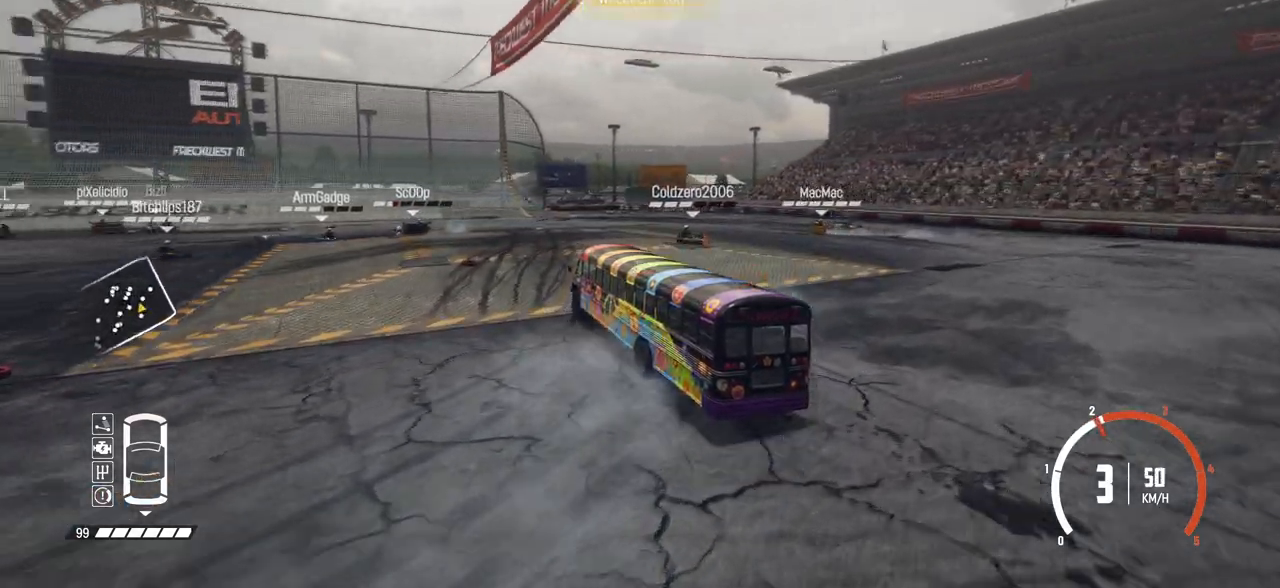
{"buttons": ["R2"], "left_stick": "center", "events": []}
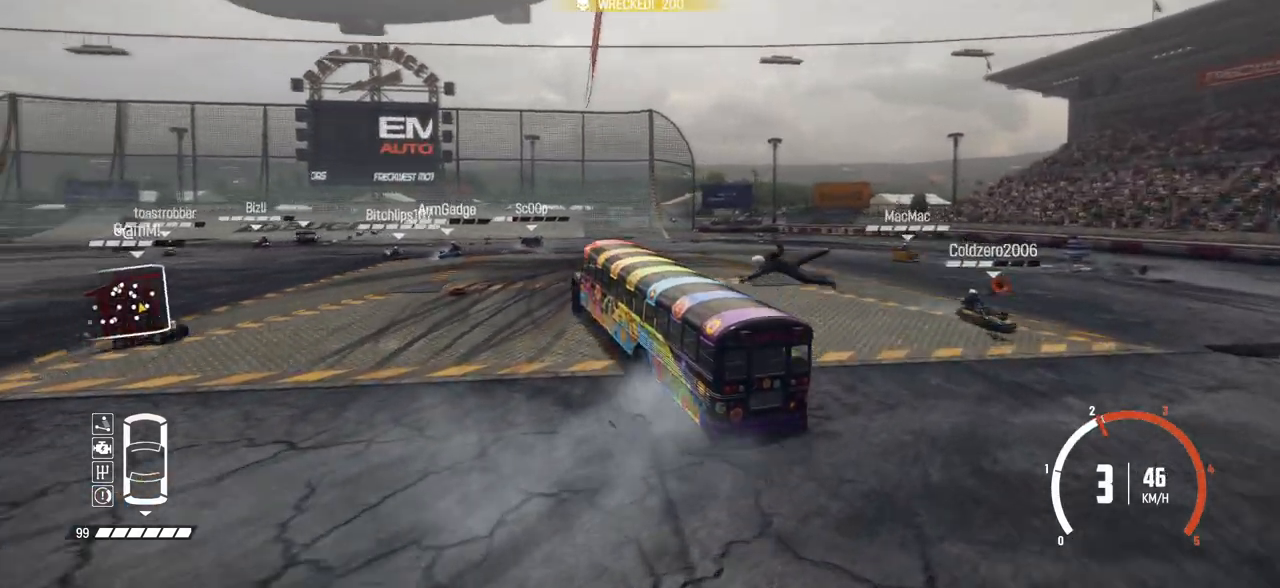
{"buttons": ["R2"], "left_stick": "center", "events": []}
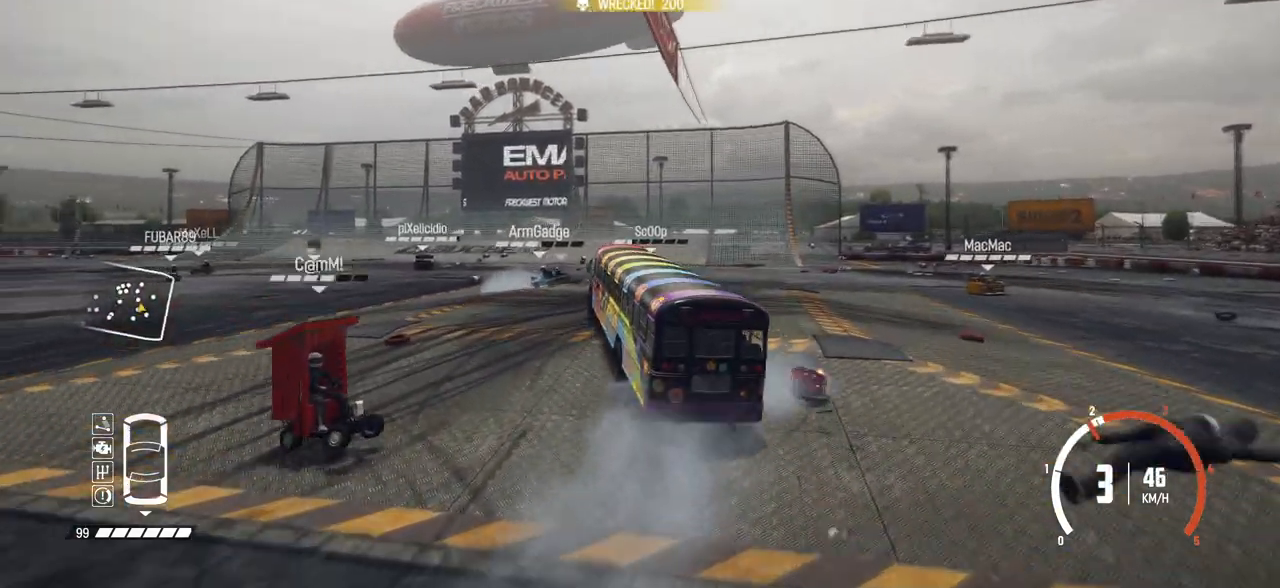
{"buttons": ["R2"], "left_stick": "left", "events": [[150, "left_stick", "left"]]}
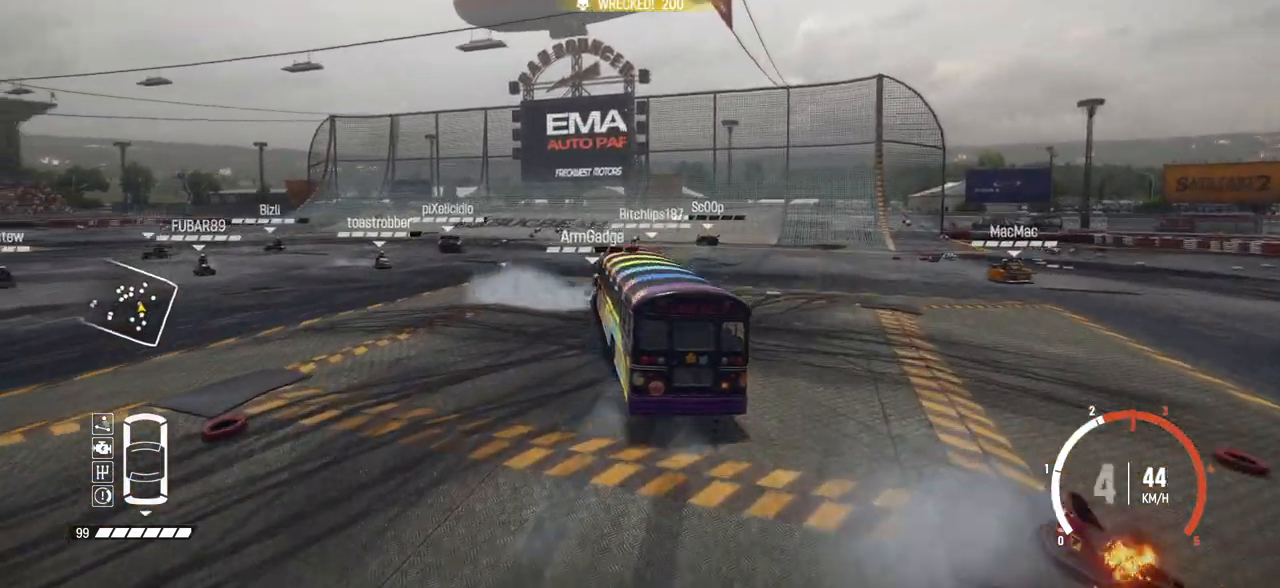
{"buttons": ["R2"], "left_stick": "center", "events": [[133, "left_stick", "center"], [200, "left_stick", "right"], [500, "left_stick", "center"]]}
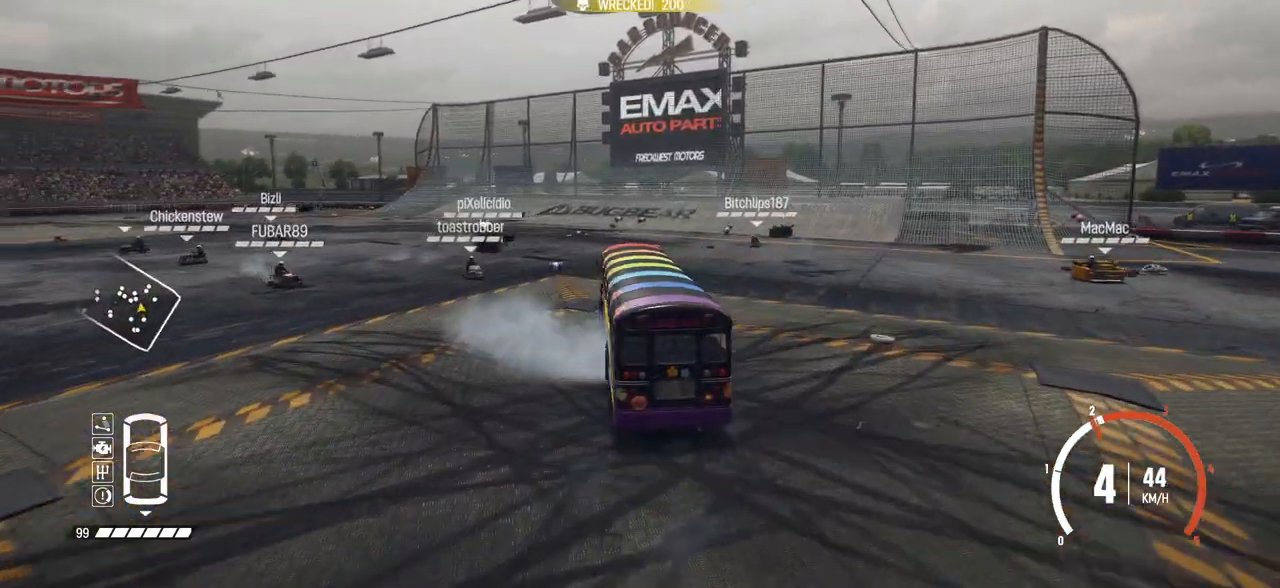
{"buttons": ["R2"], "left_stick": "left", "events": [[150, "left_stick", "left"]]}
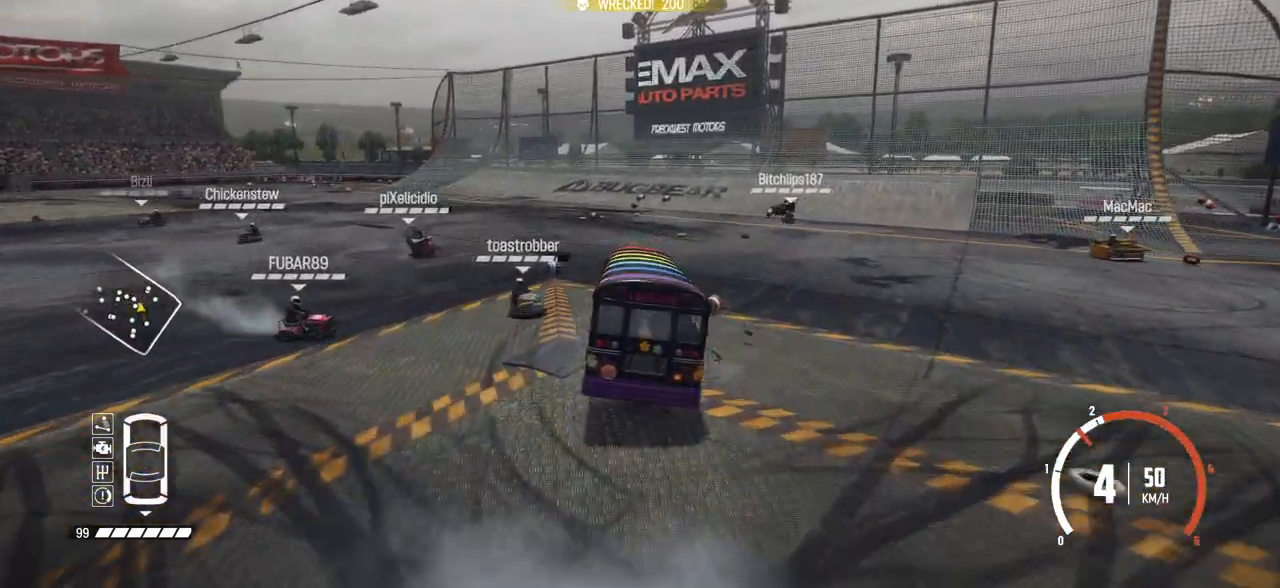
{"buttons": ["R2"], "left_stick": "center", "events": [[183, "left_stick", "center"]]}